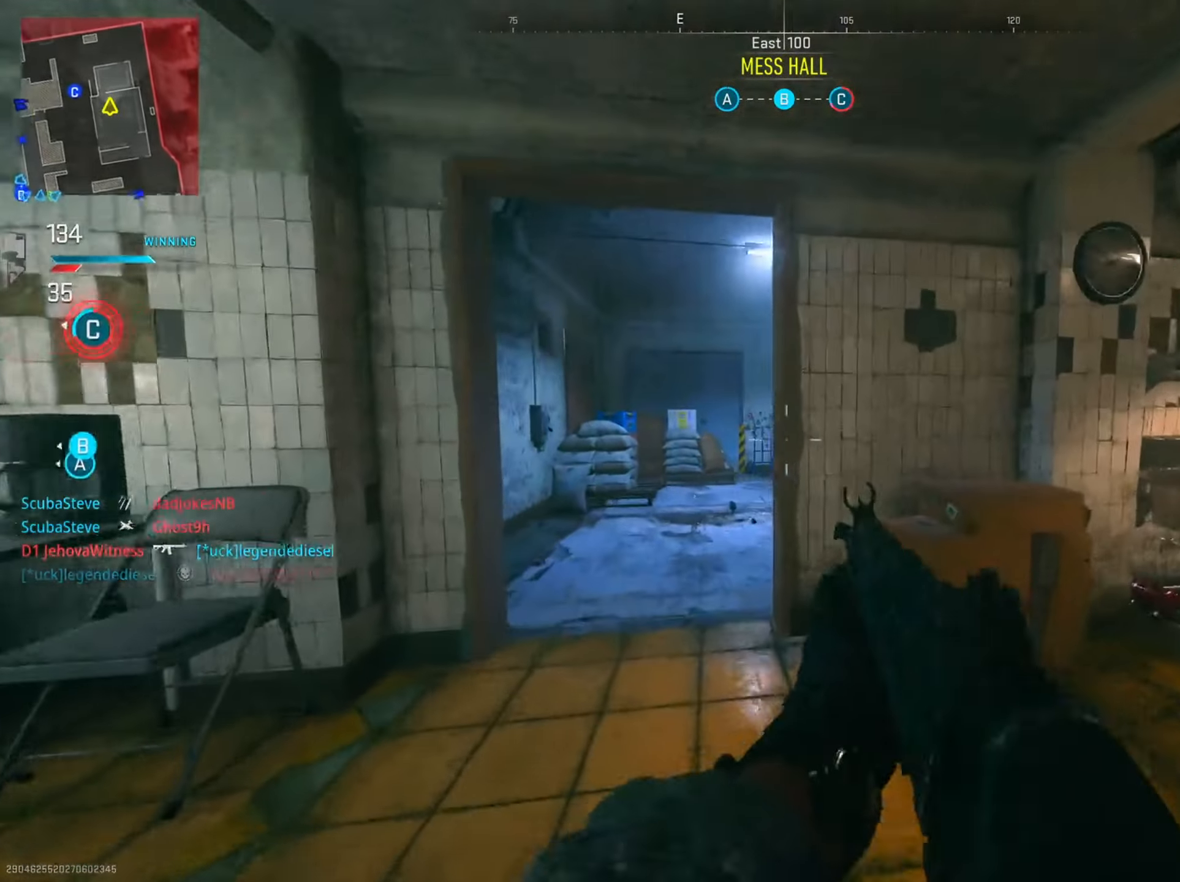
Gameplay with a controller (PlayStation layout); each line is a JSON object with the inputs held at the frame after it. "events" lists button and stick changes between this image and that frame as [ms after this image, input, new state], when the widget could be followed in between.
{"buttons": [], "left_stick": "up", "right_stick": "center", "events": [[183, "right_stick", "right"], [350, "right_stick", "center"]]}
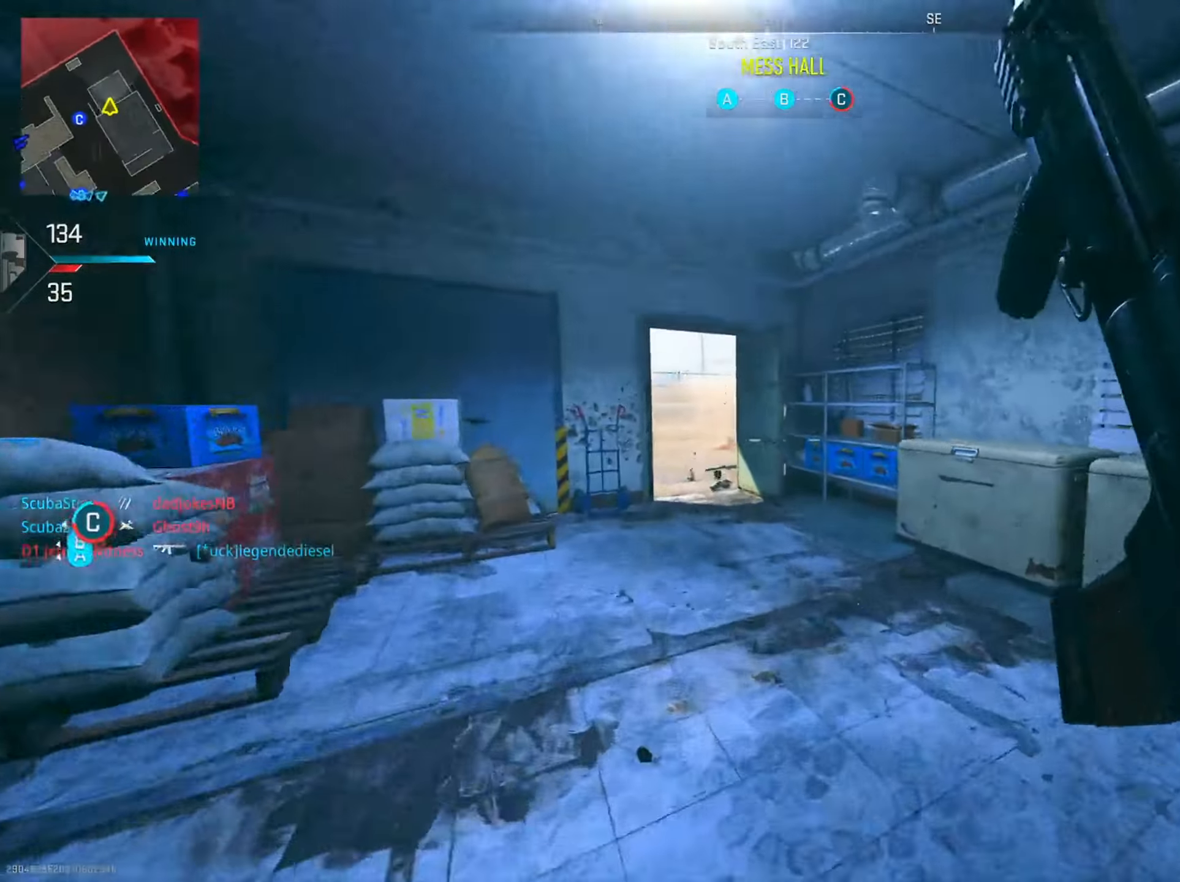
{"buttons": [], "left_stick": "up-right", "right_stick": "center", "events": [[50, "left_stick", "up-right"], [134, "right_stick", "left"], [401, "right_stick", "center"]]}
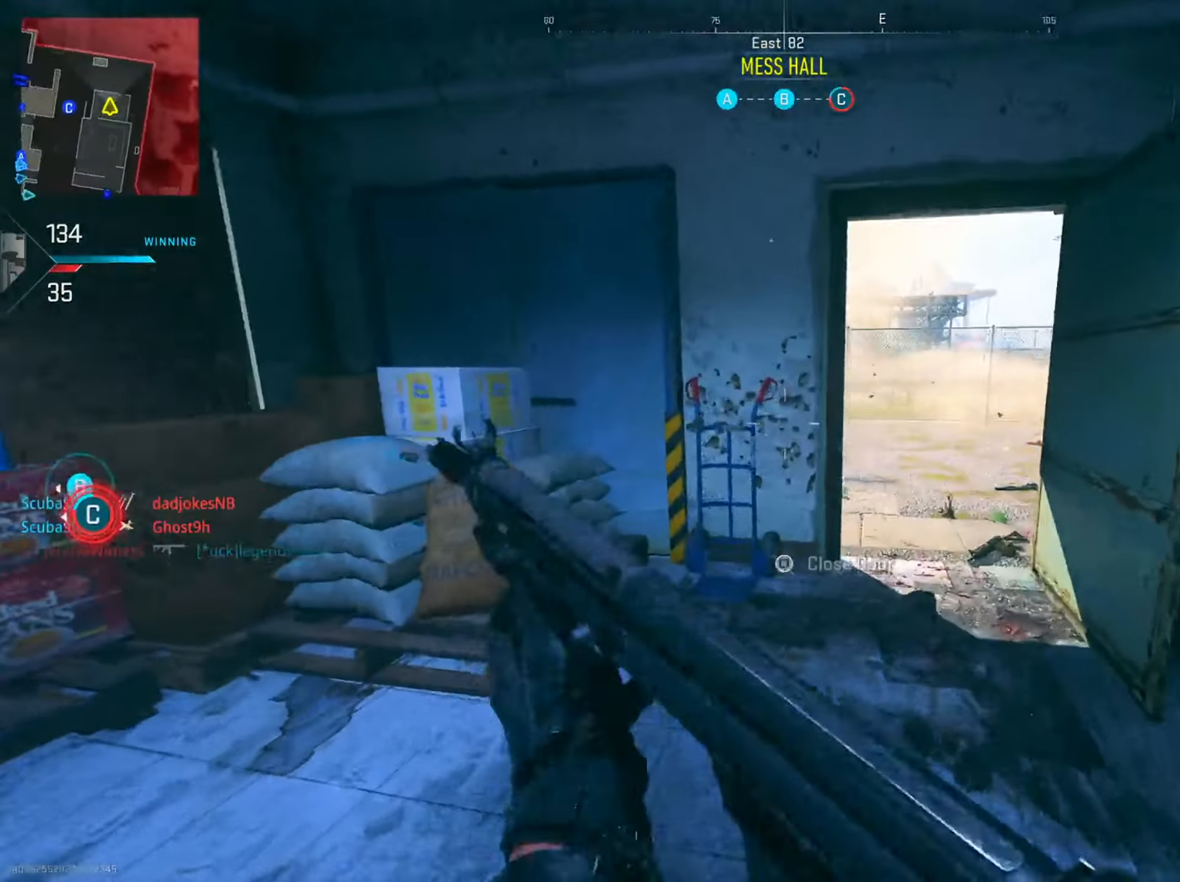
{"buttons": [], "left_stick": "up", "right_stick": "left", "events": [[334, "right_stick", "left"], [417, "left_stick", "up"]]}
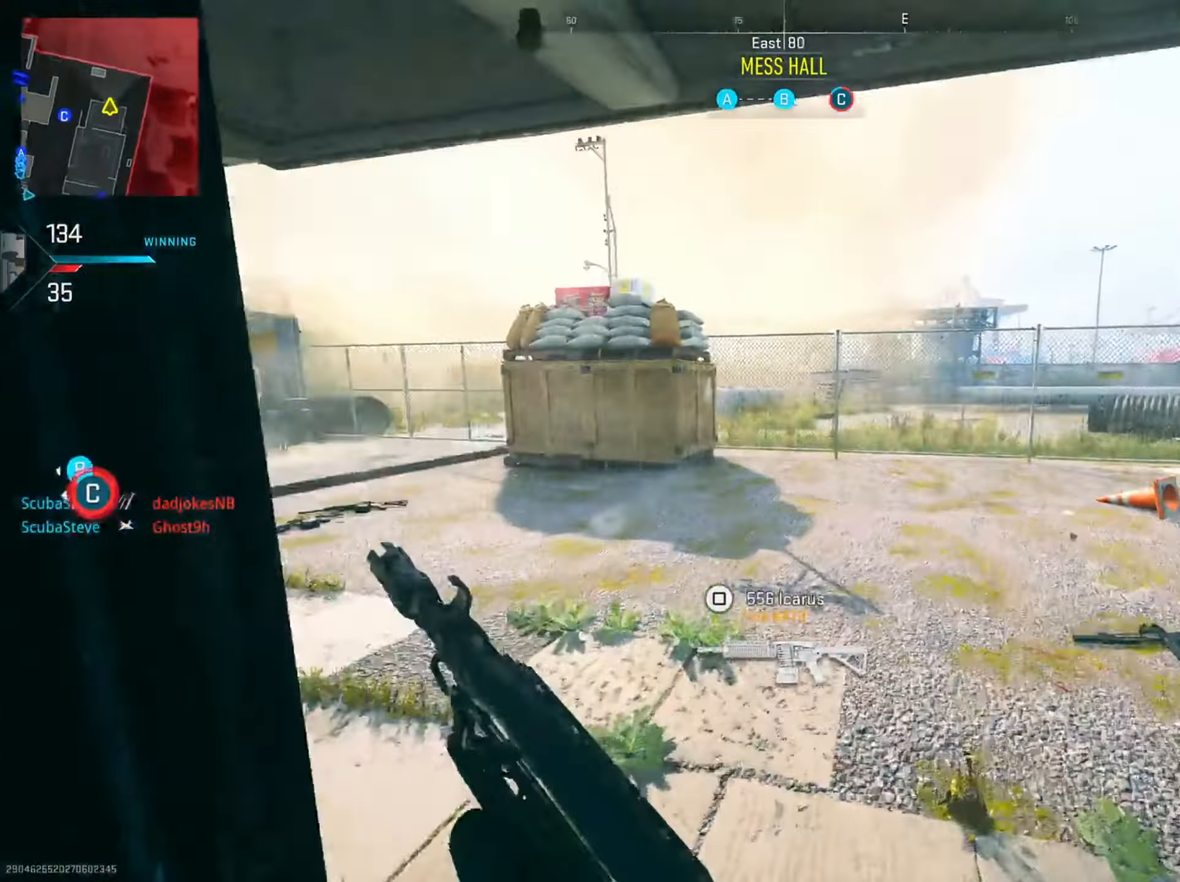
{"buttons": ["L2"], "left_stick": "up", "right_stick": "right", "events": [[34, "left_stick", "up-left"], [167, "right_stick", "center"], [284, "right_stick", "left"], [450, "L2", "down"], [450, "left_stick", "up"], [450, "right_stick", "right"]]}
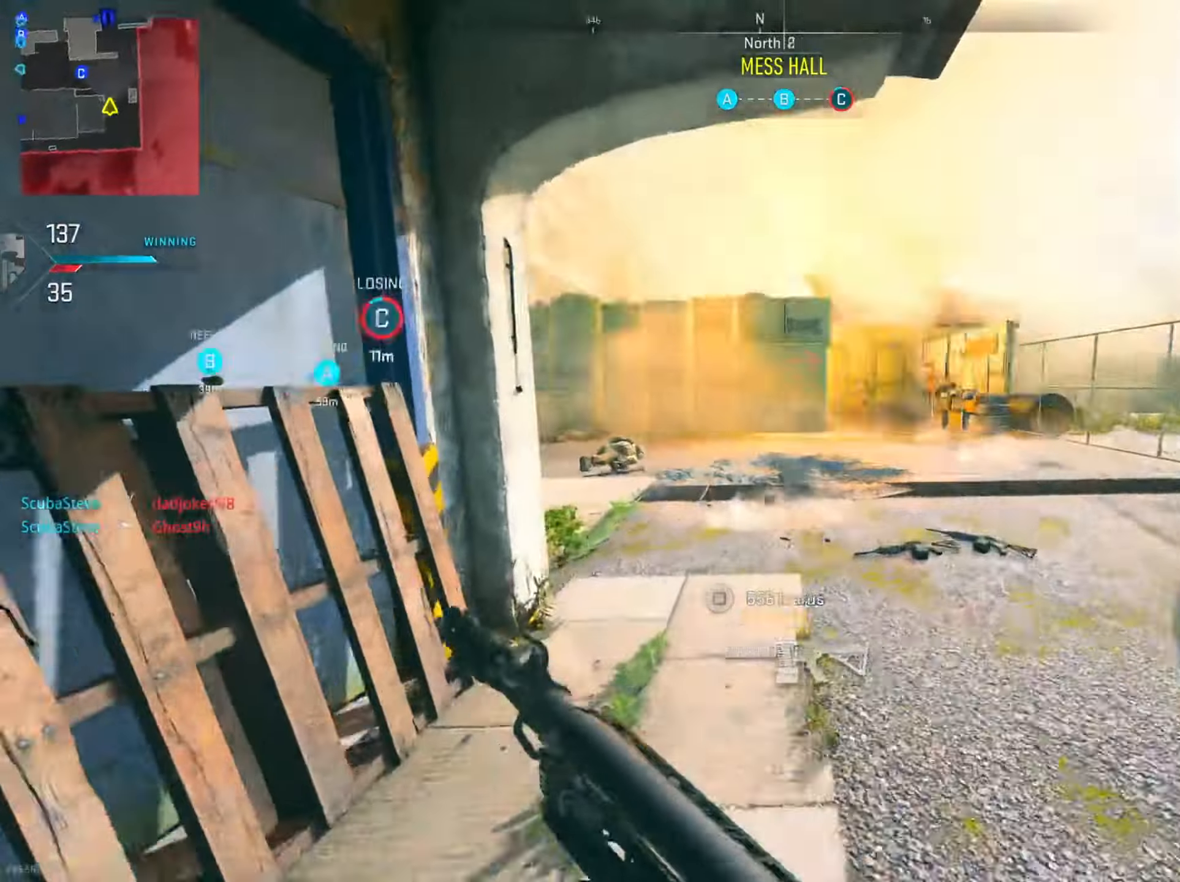
{"buttons": ["L2", "R2"], "left_stick": "down-left", "right_stick": "left", "events": [[100, "right_stick", "center"], [184, "right_stick", "down-right"], [217, "left_stick", "left"], [301, "right_stick", "right"], [317, "R2", "down"], [401, "left_stick", "down"], [401, "right_stick", "center"], [451, "right_stick", "left"], [501, "left_stick", "down-left"]]}
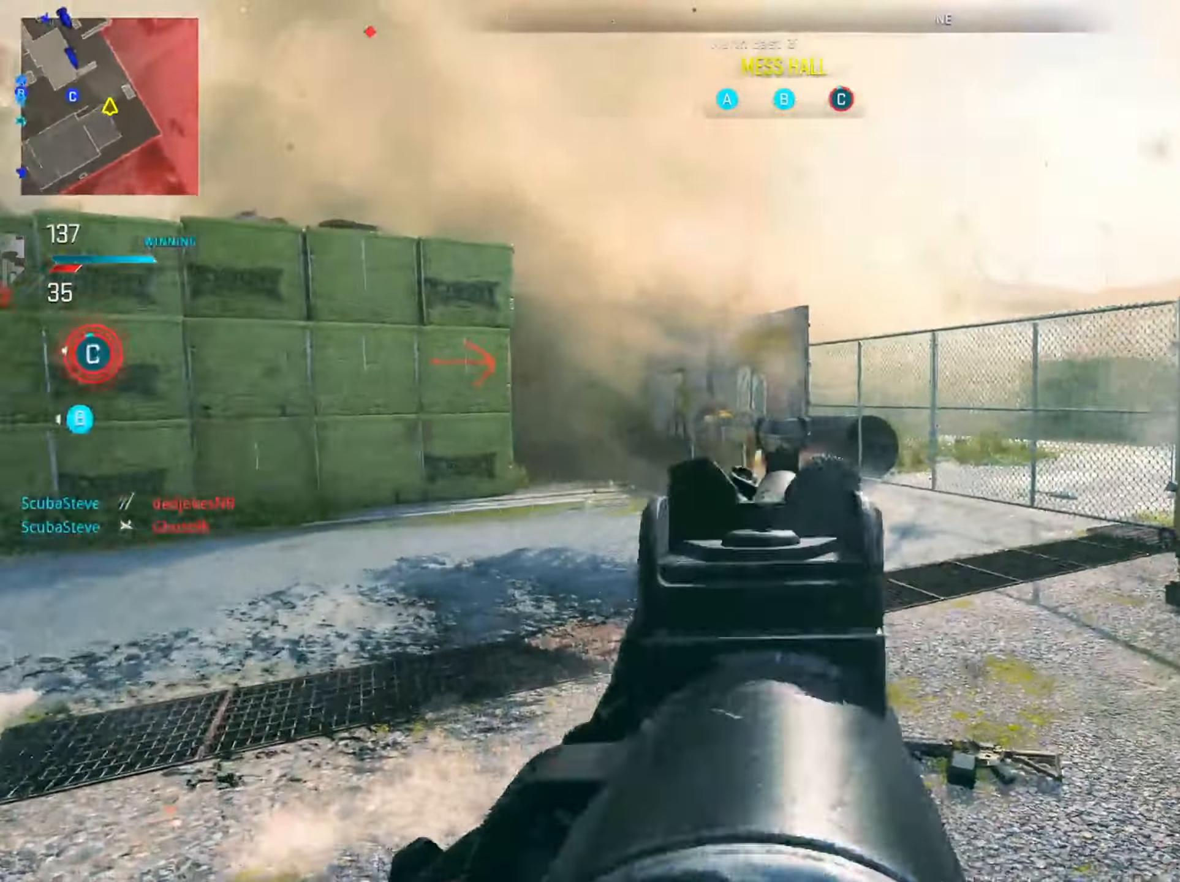
{"buttons": ["L2"], "left_stick": "up-right", "right_stick": "down-left", "events": [[16, "R2", "up"], [100, "L2", "up"], [133, "left_stick", "right"], [233, "left_stick", "up-right"], [300, "L2", "down"], [317, "right_stick", "center"], [467, "right_stick", "down-left"]]}
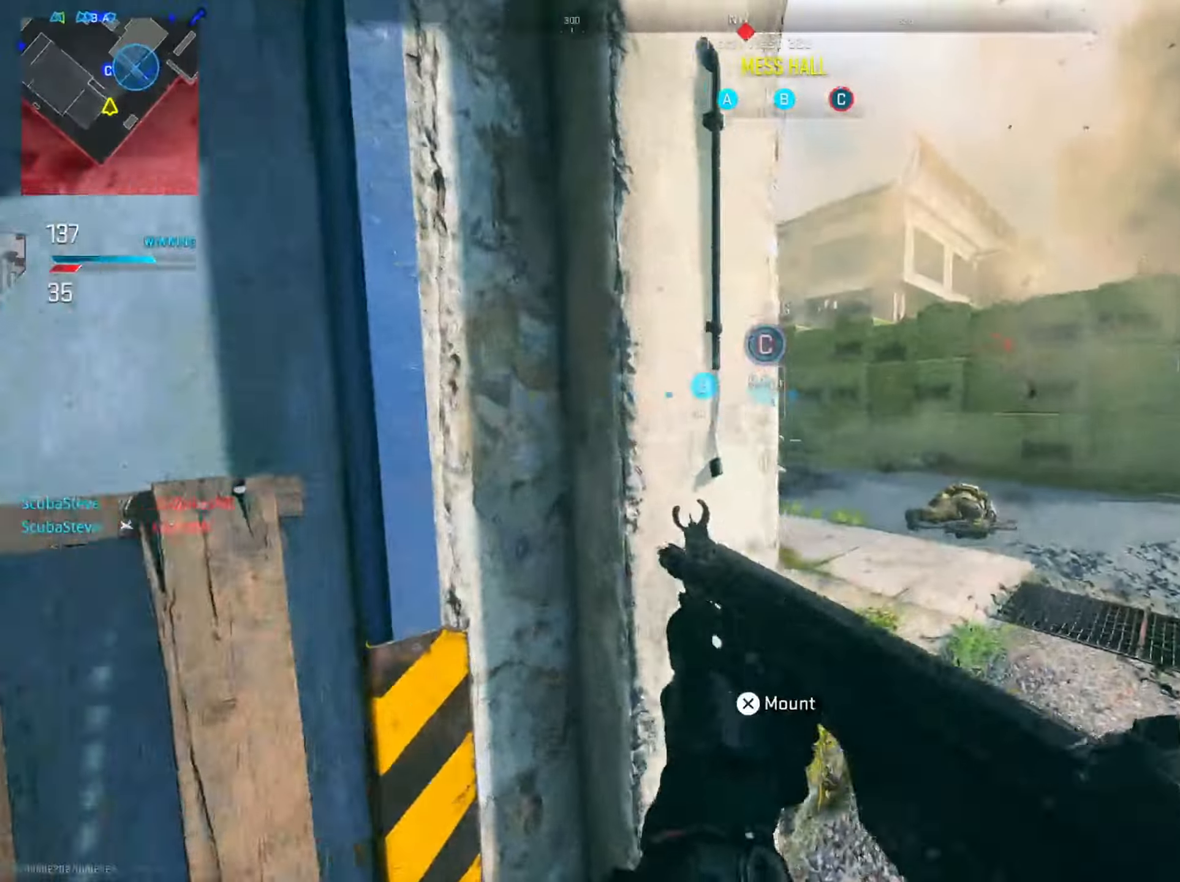
{"buttons": ["L2", "R2"], "left_stick": "left", "right_stick": "left", "events": [[234, "left_stick", "left"], [267, "right_stick", "left"], [301, "R2", "down"]]}
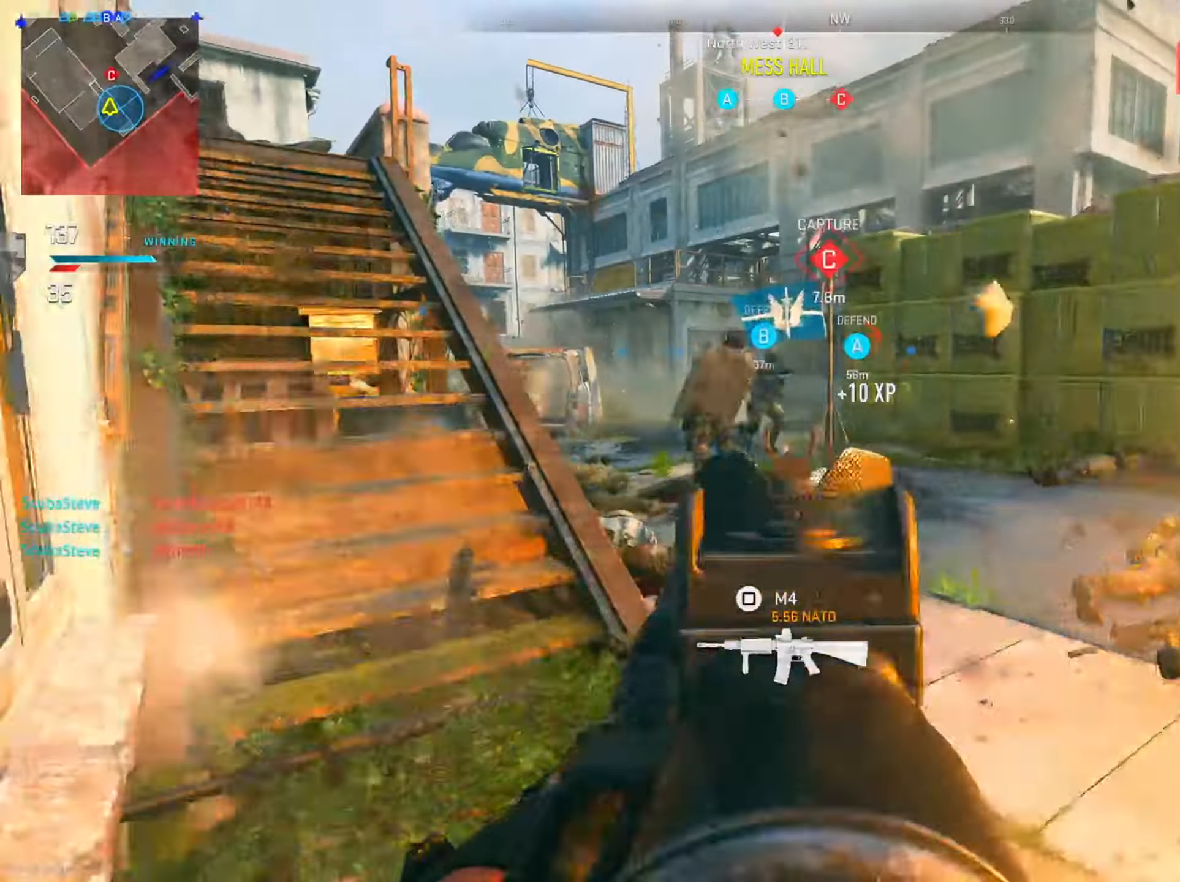
{"buttons": ["L2", "R2"], "left_stick": "right", "right_stick": "right", "events": [[50, "right_stick", "center"], [217, "right_stick", "right"], [250, "left_stick", "right"], [333, "right_stick", "center"], [383, "right_stick", "right"]]}
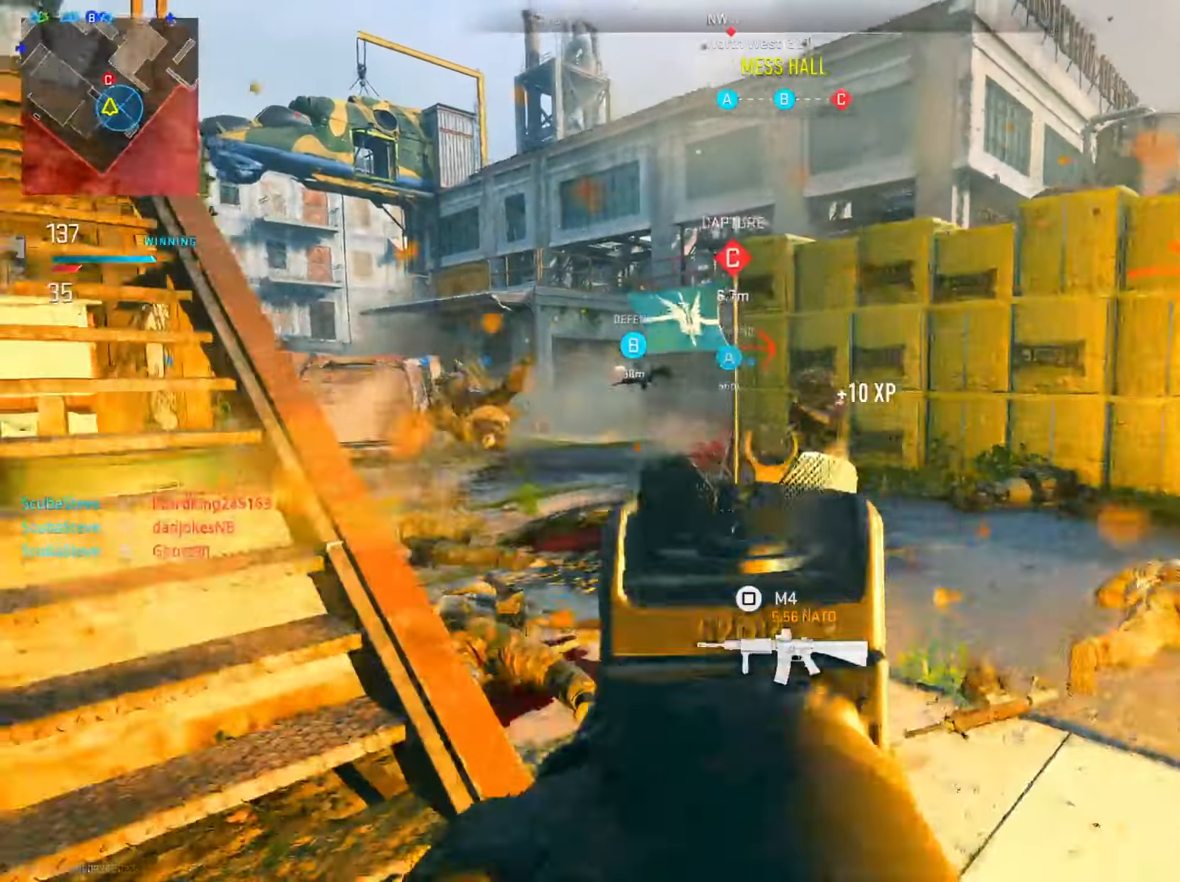
{"buttons": [], "left_stick": "up-right", "right_stick": "right", "events": [[67, "right_stick", "left"], [384, "L2", "up"], [417, "right_stick", "right"], [434, "R2", "up"], [501, "left_stick", "up-right"]]}
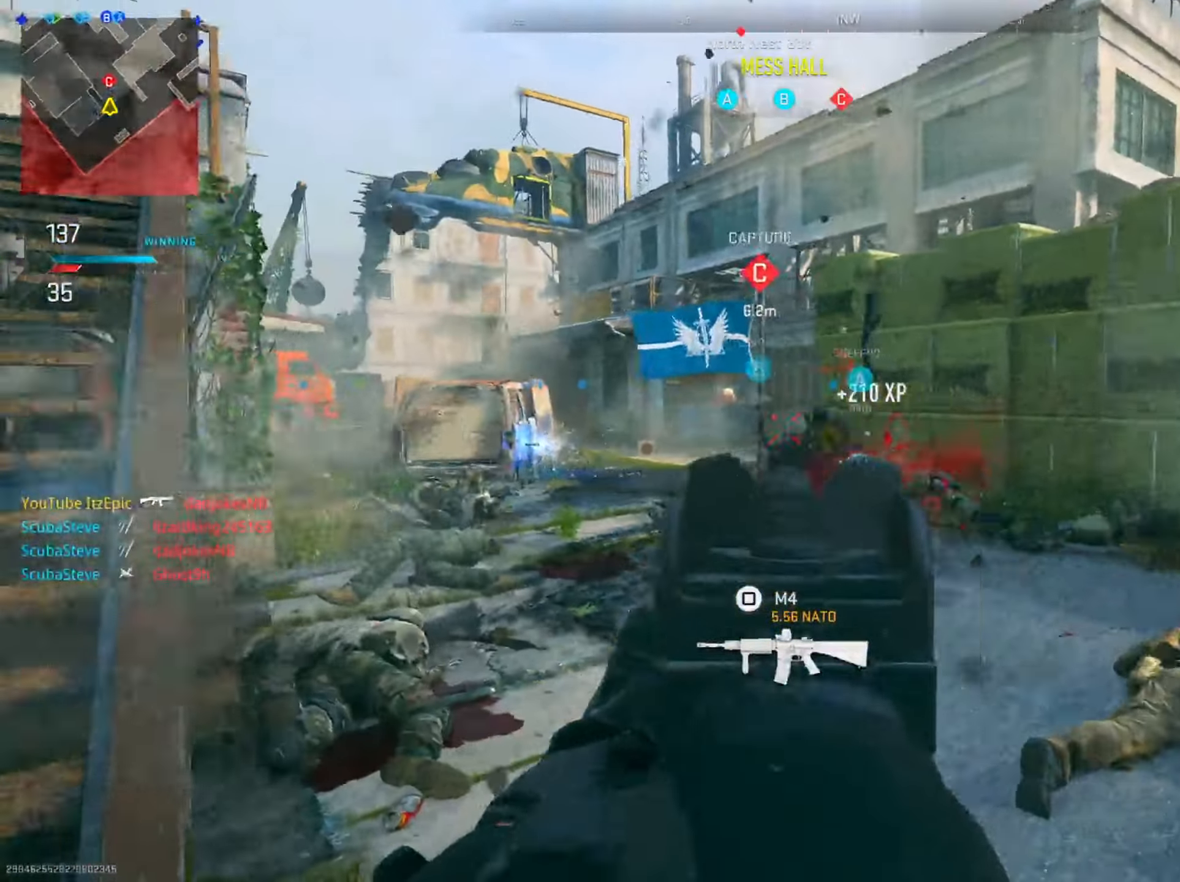
{"buttons": [], "left_stick": "up-right", "right_stick": "center", "events": [[100, "left_stick", "up"], [233, "right_stick", "center"], [450, "left_stick", "up-right"]]}
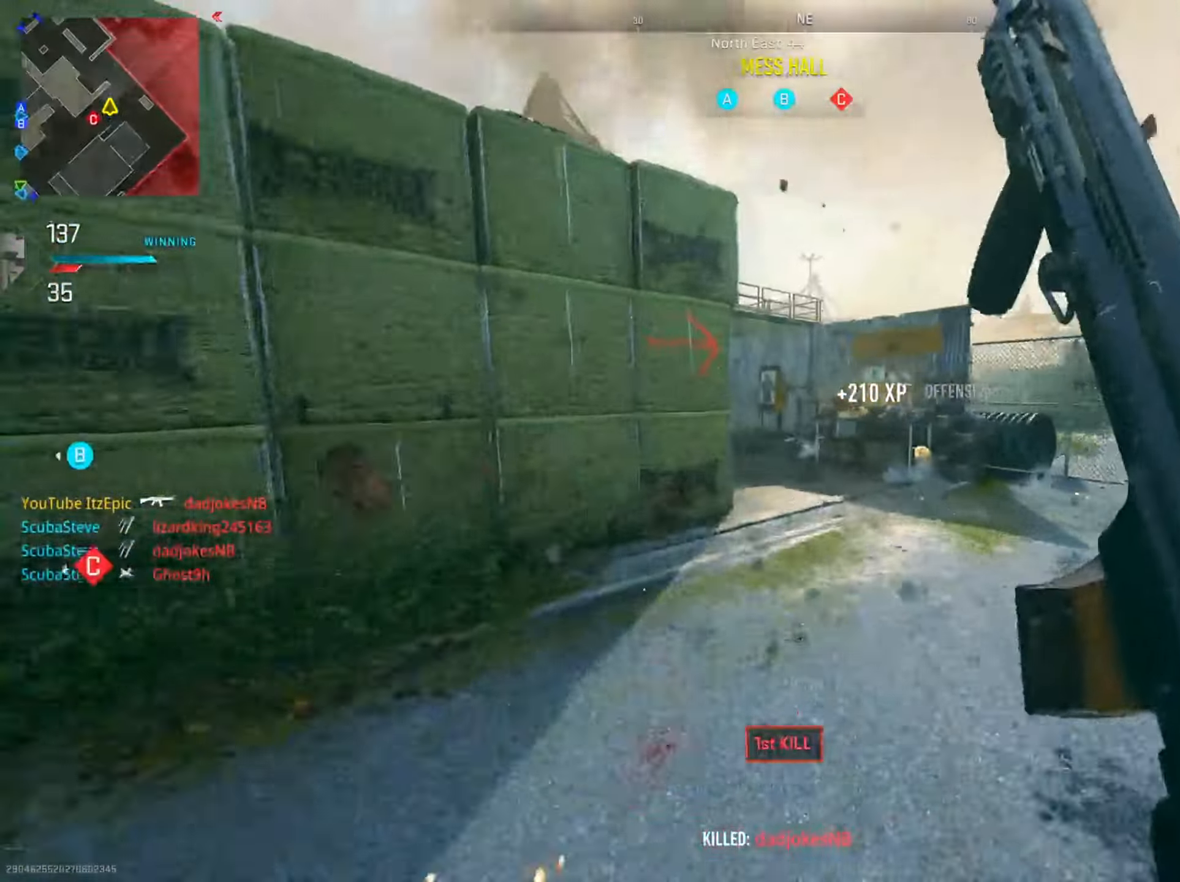
{"buttons": [], "left_stick": "up-right", "right_stick": "left", "events": [[250, "right_stick", "left"]]}
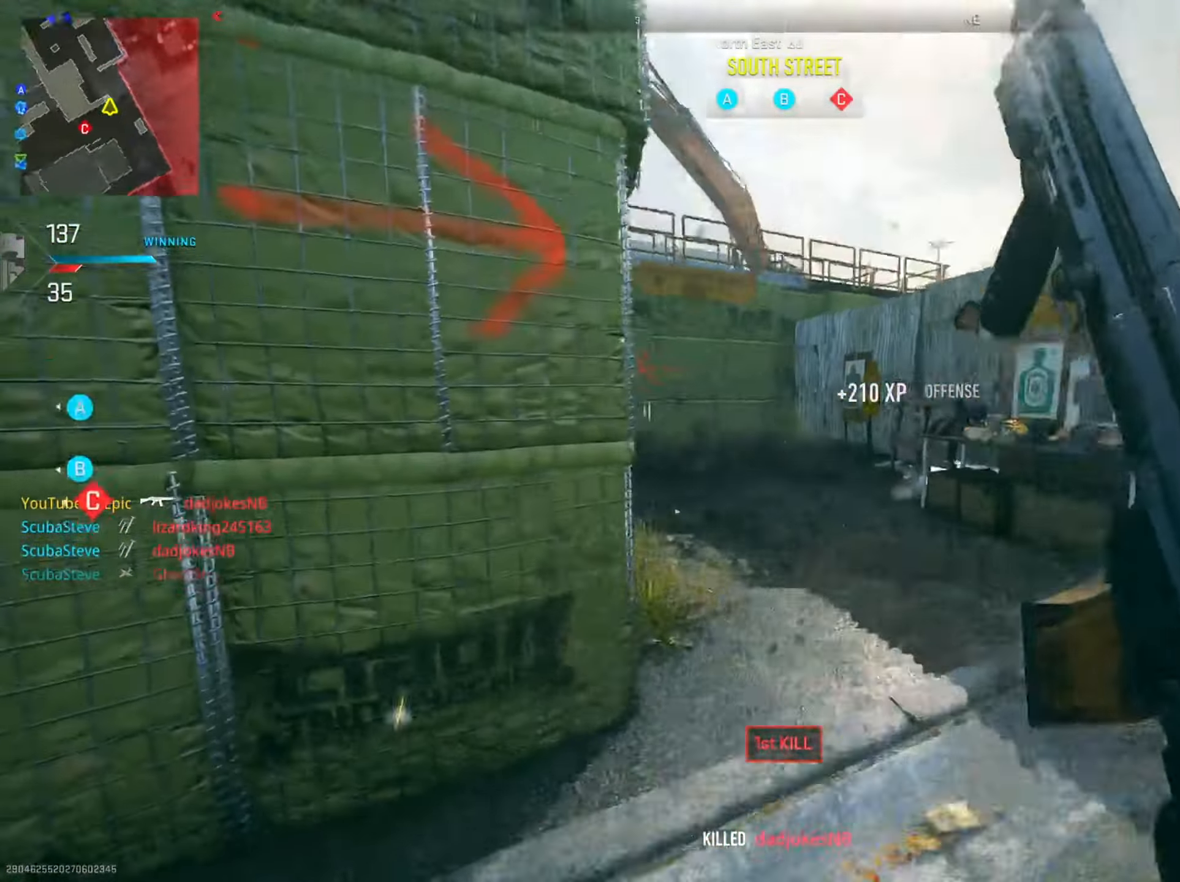
{"buttons": ["L2"], "left_stick": "up", "right_stick": "up-right", "events": [[83, "left_stick", "up"], [267, "left_stick", "up-left"], [350, "right_stick", "center"], [383, "L2", "down"], [417, "right_stick", "right"], [484, "left_stick", "up"], [484, "right_stick", "up-right"]]}
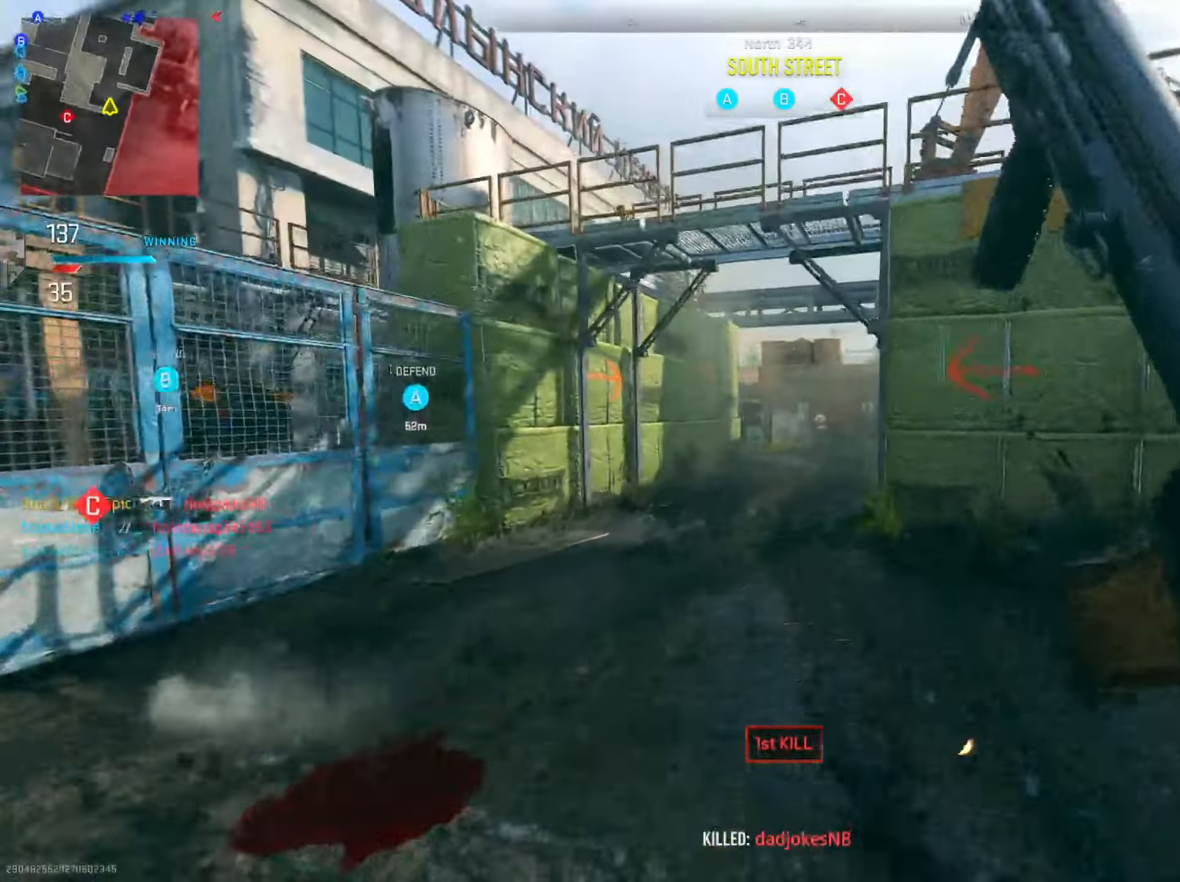
{"buttons": ["L2", "R2"], "left_stick": "up", "right_stick": "center", "events": [[117, "right_stick", "up"], [134, "R2", "down"], [250, "right_stick", "left"], [284, "left_stick", "up-left"], [451, "right_stick", "center"], [467, "left_stick", "up"]]}
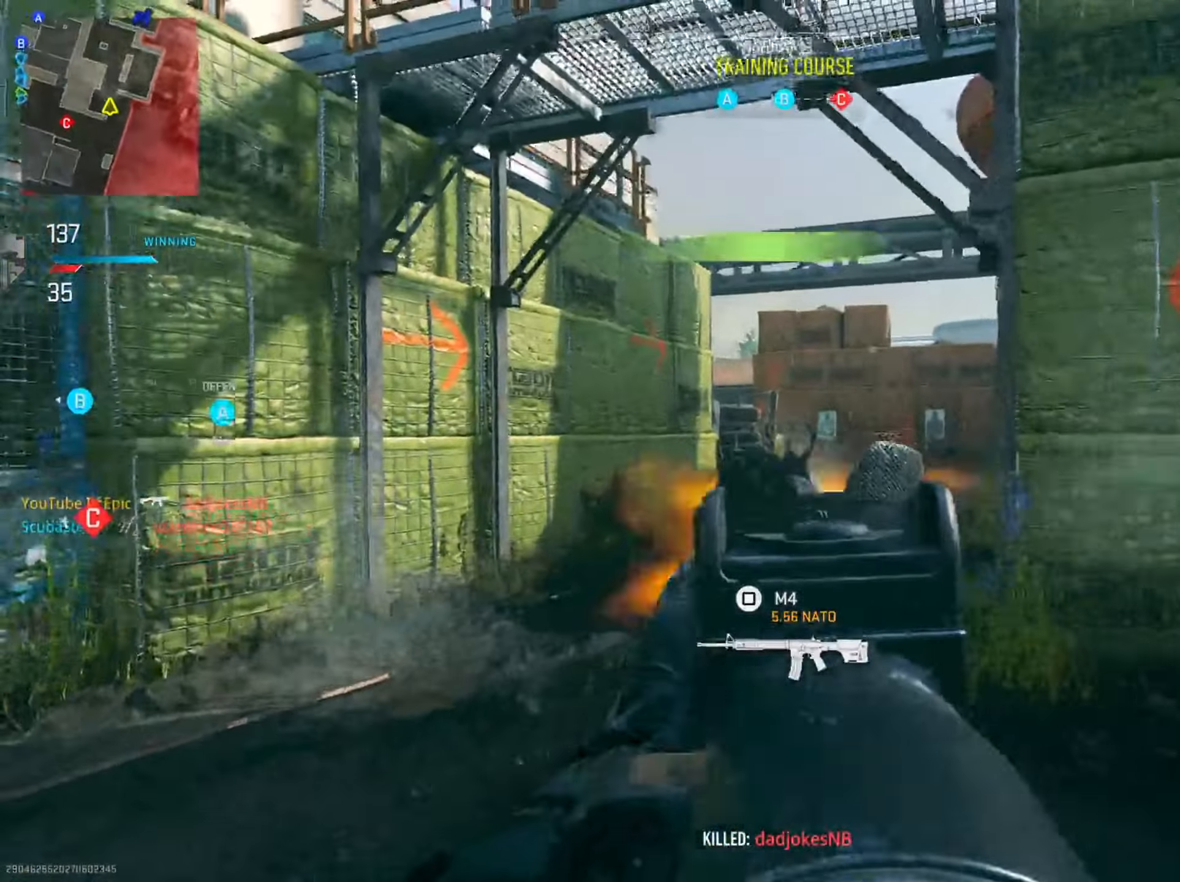
{"buttons": [], "left_stick": "up", "right_stick": "center", "events": [[33, "left_stick", "up-right"], [50, "right_stick", "right"], [183, "right_stick", "down"], [217, "L2", "up"], [233, "R2", "up"], [267, "right_stick", "center"], [400, "left_stick", "up"]]}
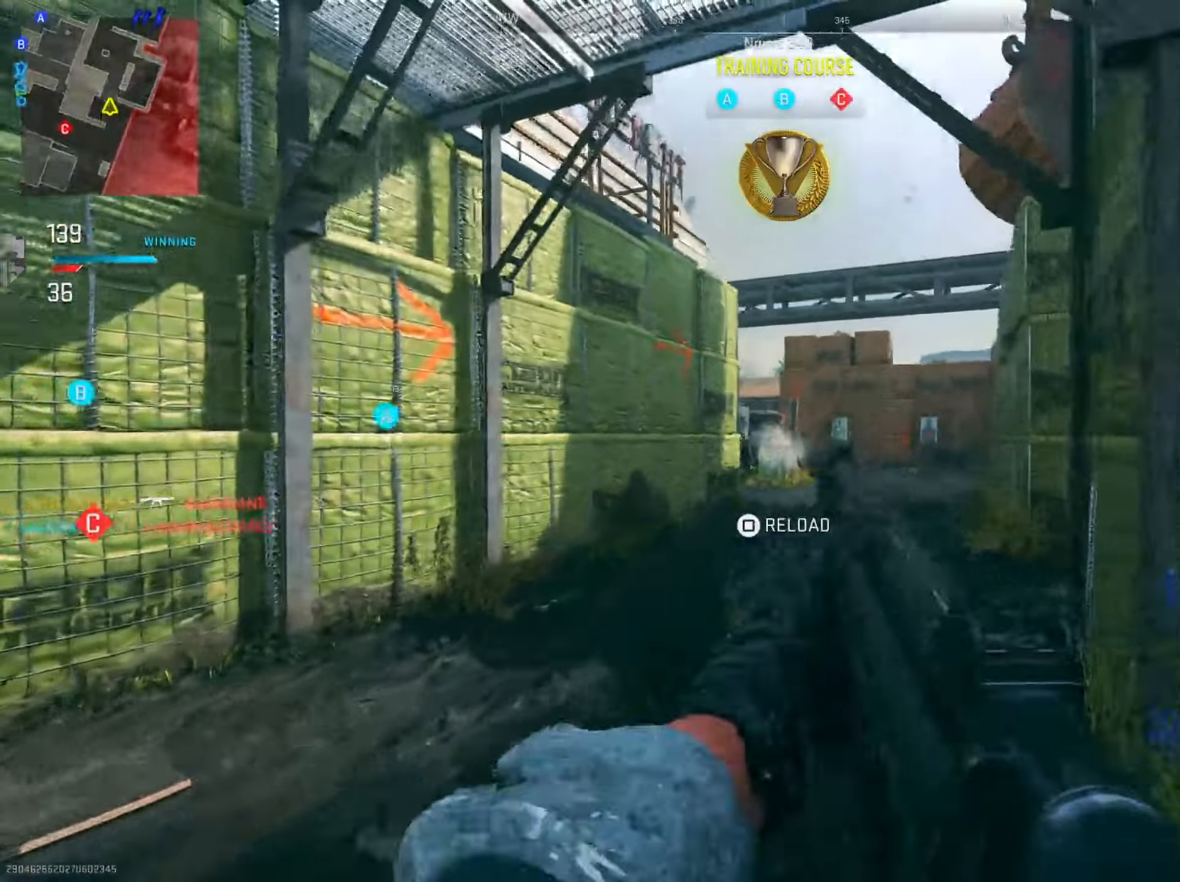
{"buttons": [], "left_stick": "up", "right_stick": "center", "events": [[101, "right_stick", "down-left"], [184, "right_stick", "center"], [317, "TRIANGLE", "down"], [384, "TRIANGLE", "up"]]}
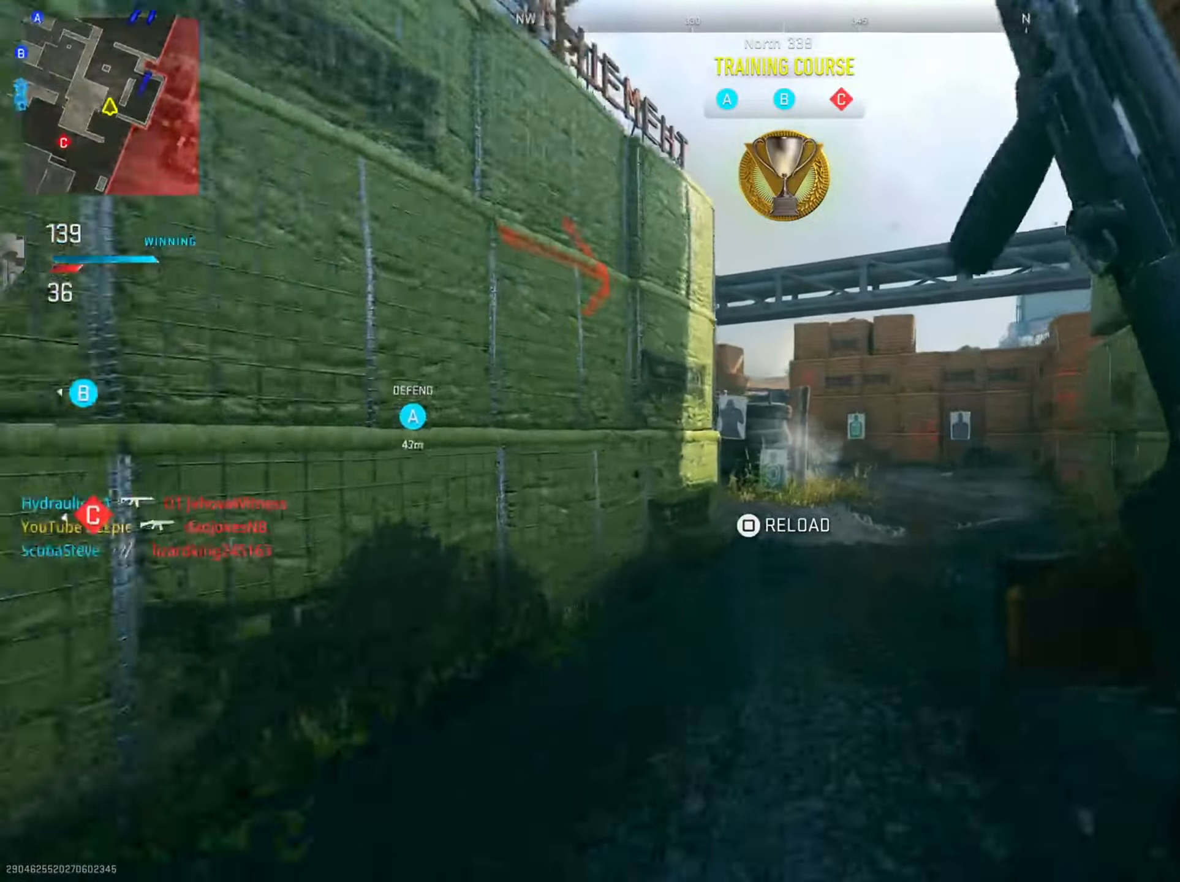
{"buttons": [], "left_stick": "up-left", "right_stick": "center", "events": [[250, "right_stick", "left"], [434, "left_stick", "up-left"], [450, "right_stick", "center"]]}
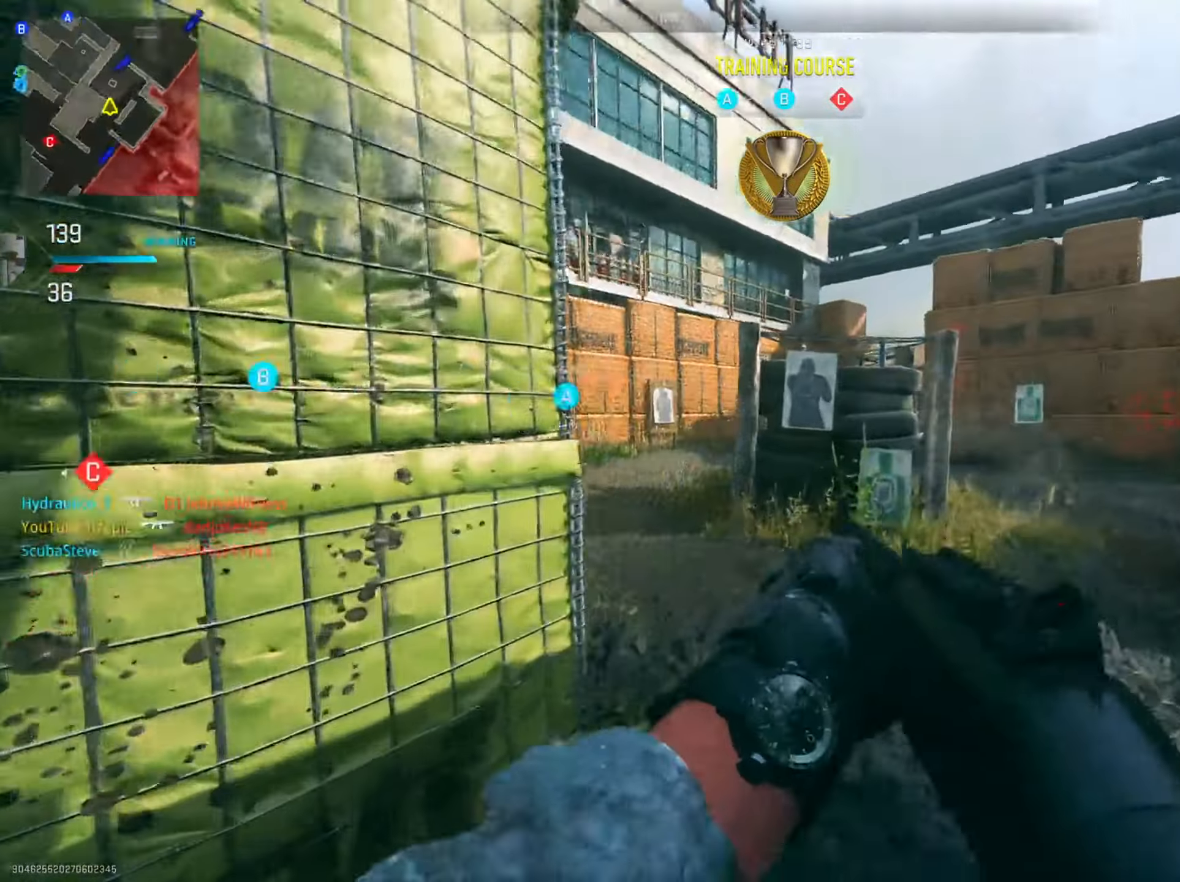
{"buttons": [], "left_stick": "up-left", "right_stick": "right", "events": [[201, "right_stick", "right"]]}
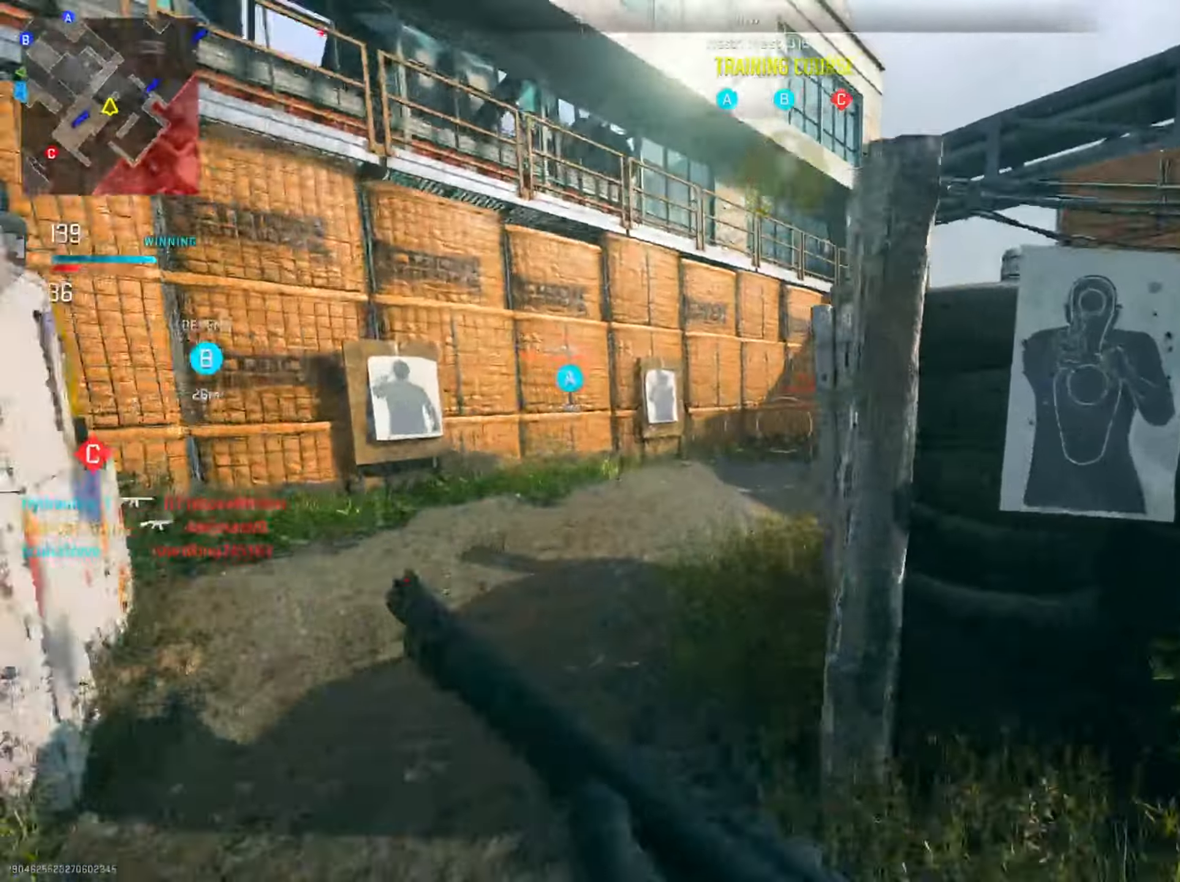
{"buttons": [], "left_stick": "left", "right_stick": "right", "events": [[117, "right_stick", "center"], [234, "left_stick", "left"], [400, "right_stick", "right"]]}
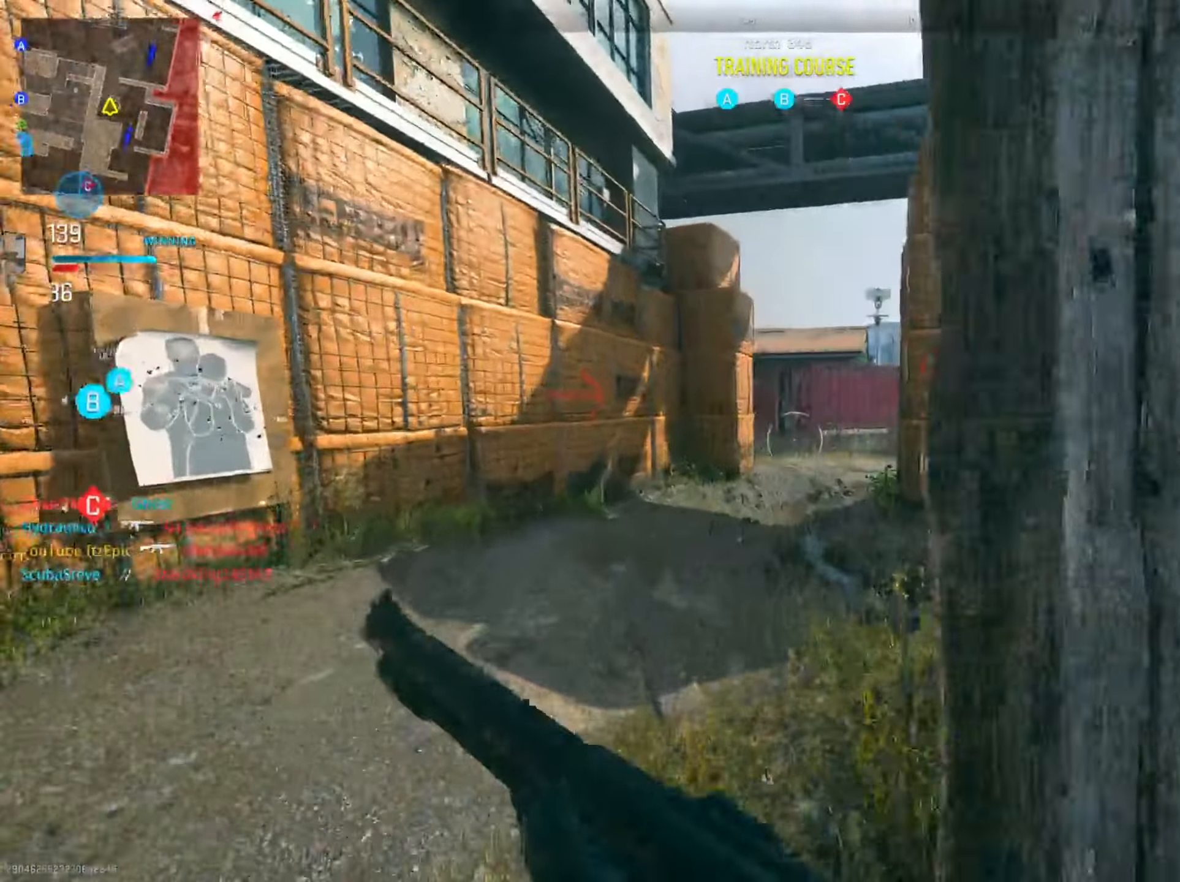
{"buttons": [], "left_stick": "left", "right_stick": "left", "events": [[368, "right_stick", "left"]]}
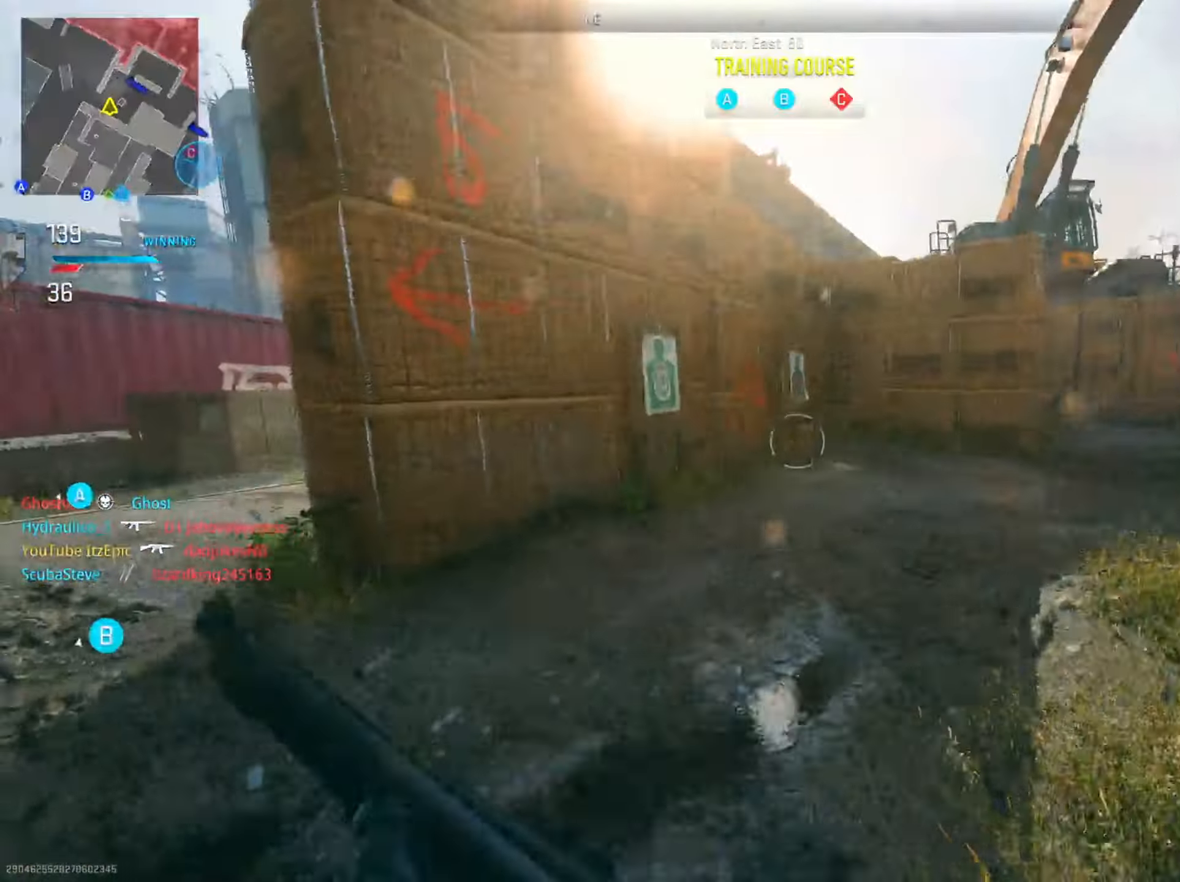
{"buttons": [], "left_stick": "up-left", "right_stick": "left", "events": [[117, "right_stick", "center"], [267, "left_stick", "up-left"], [434, "right_stick", "left"]]}
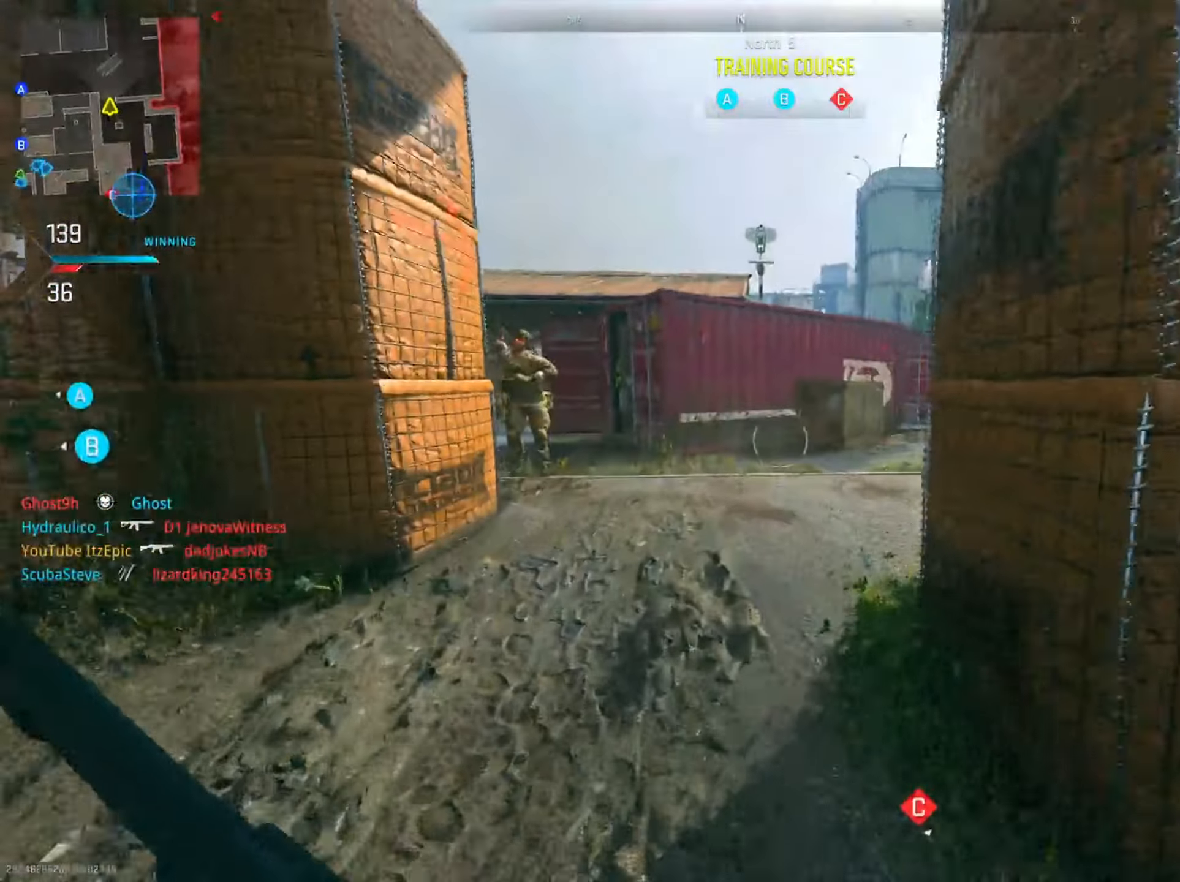
{"buttons": ["L2"], "left_stick": "right", "right_stick": "center", "events": [[33, "L2", "down"], [200, "left_stick", "left"], [317, "R2", "down"], [367, "right_stick", "right"], [384, "left_stick", "right"], [434, "right_stick", "center"], [450, "R2", "up"]]}
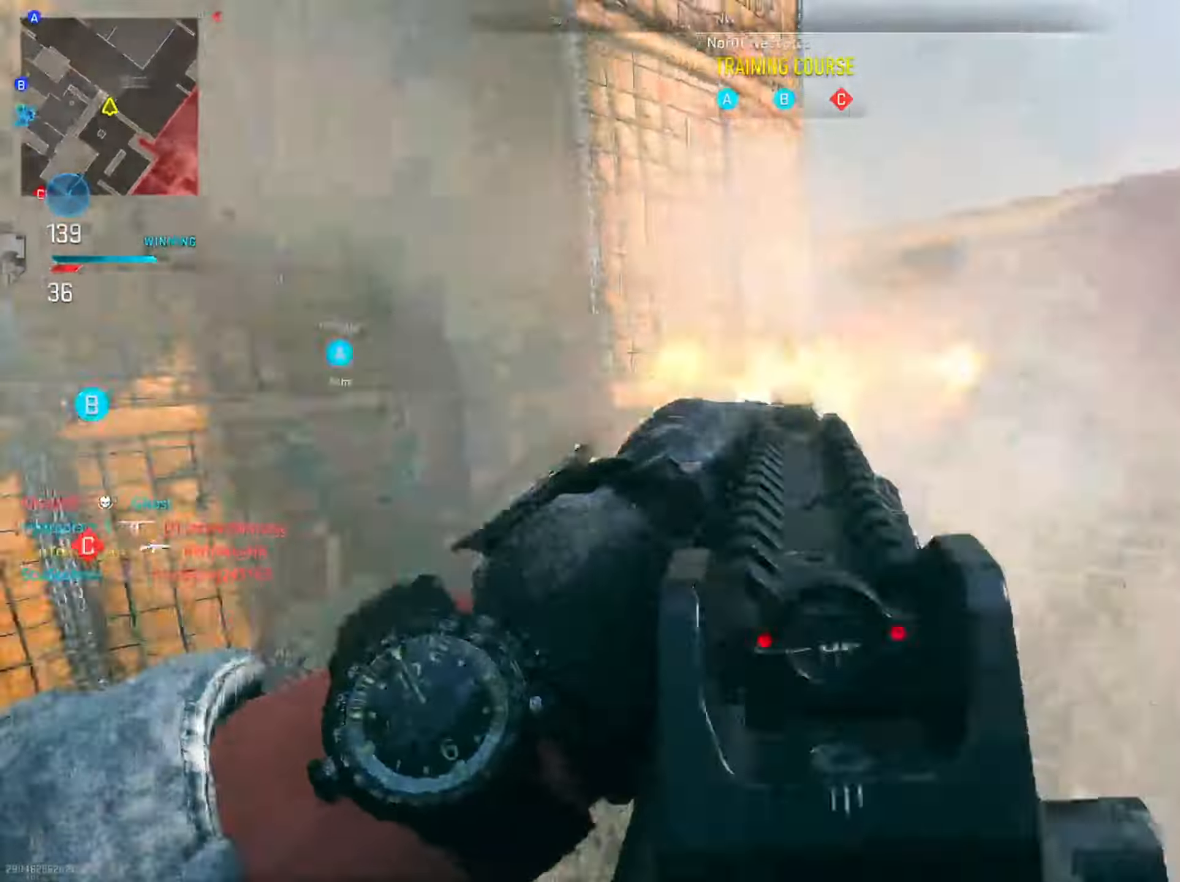
{"buttons": [], "left_stick": "up-right", "right_stick": "center", "events": [[50, "L2", "up"], [134, "right_stick", "down-right"], [284, "left_stick", "up"], [284, "right_stick", "down-left"], [334, "left_stick", "up-right"], [417, "right_stick", "center"]]}
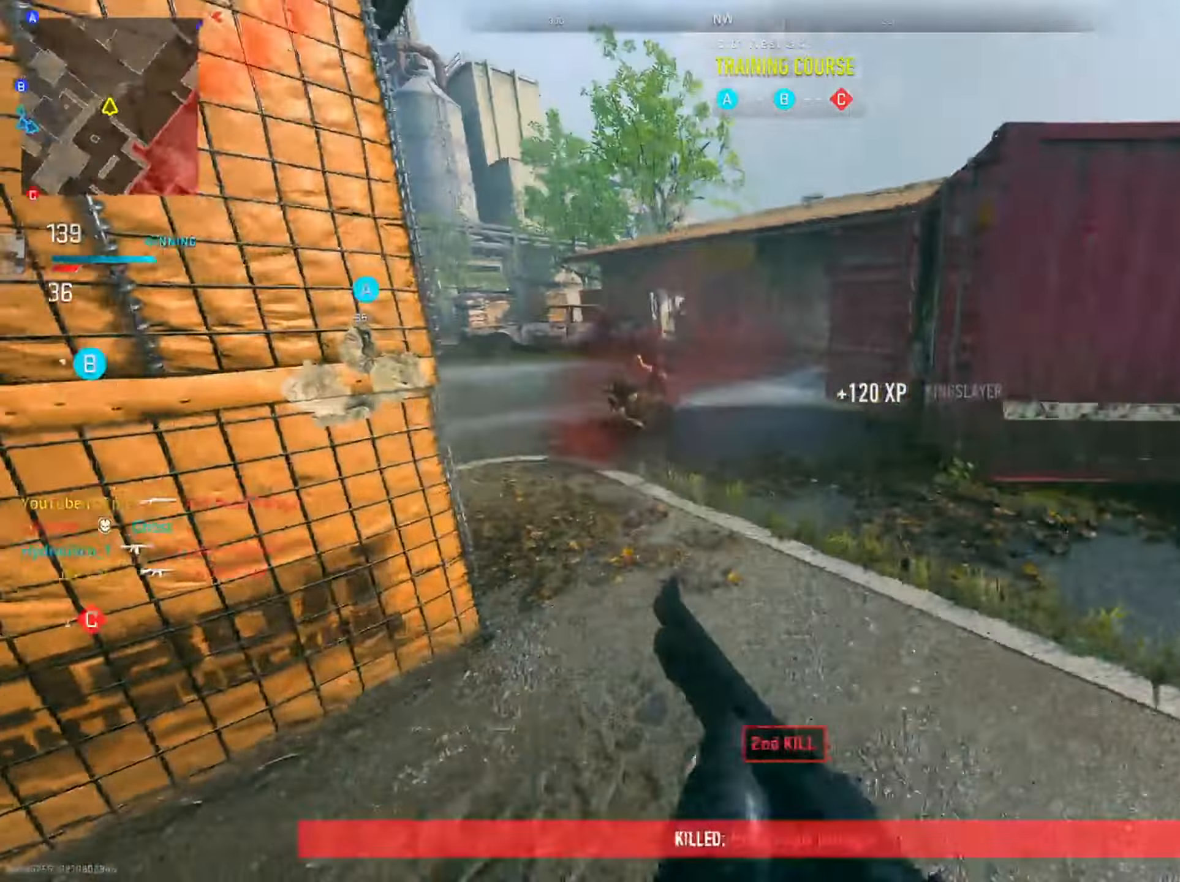
{"buttons": [], "left_stick": "up", "right_stick": "center", "events": [[50, "left_stick", "up"], [283, "right_stick", "right"], [500, "right_stick", "center"]]}
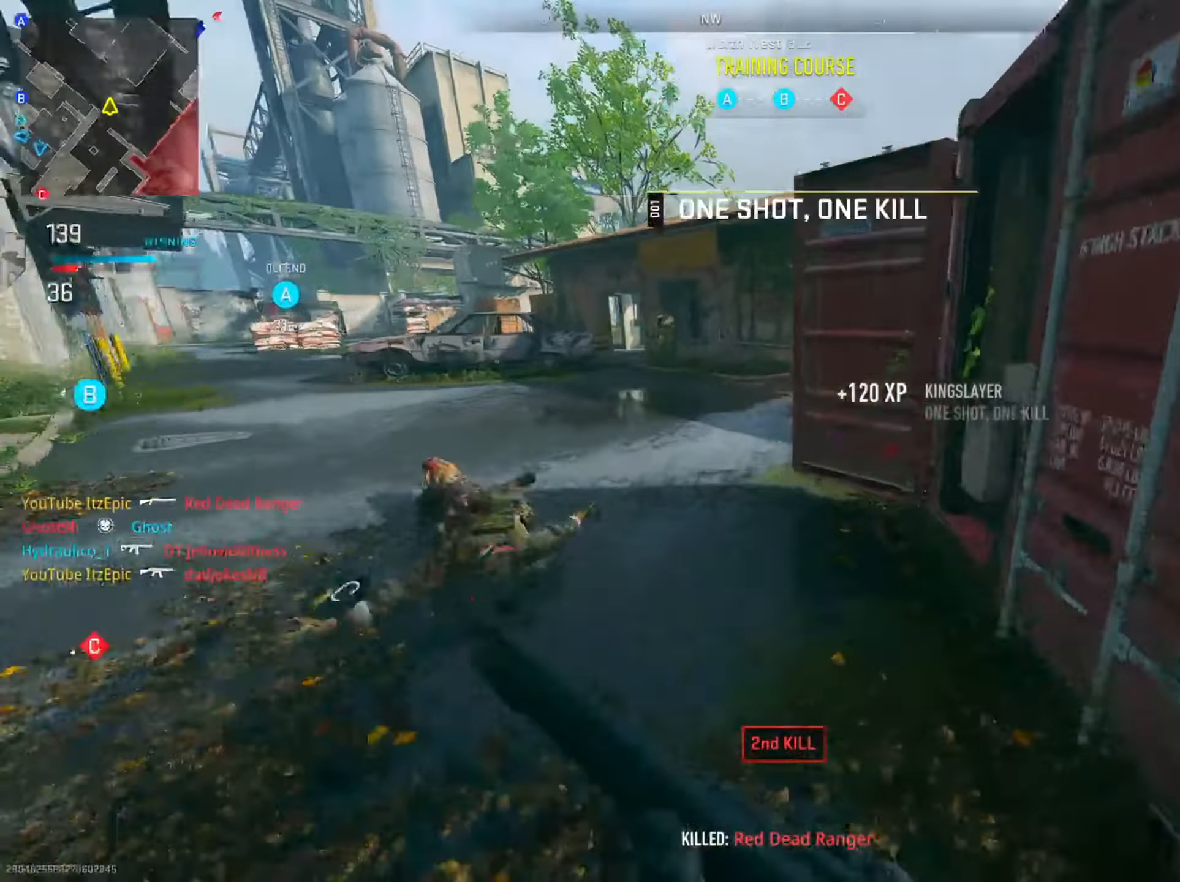
{"buttons": [], "left_stick": "left", "right_stick": "left", "events": [[50, "right_stick", "right"], [84, "left_stick", "up-right"], [267, "right_stick", "left"], [451, "left_stick", "left"]]}
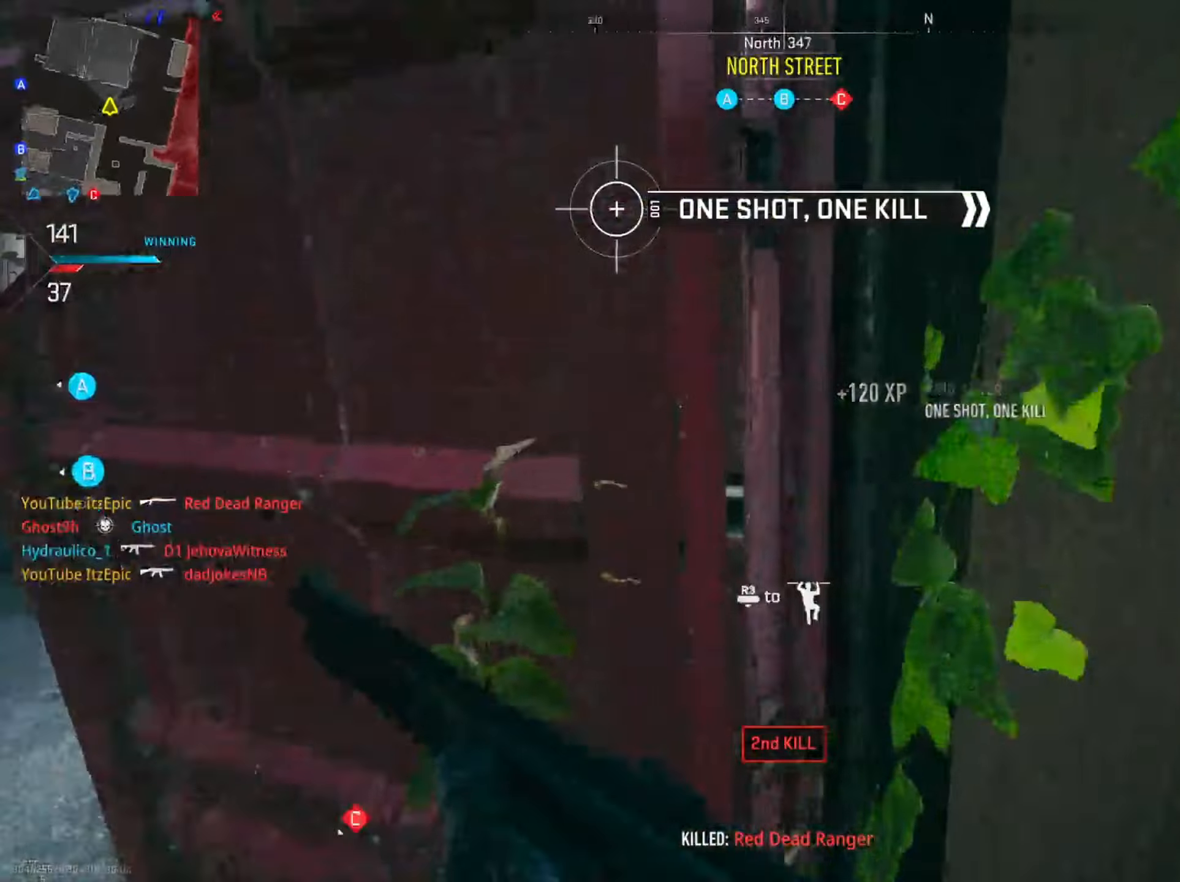
{"buttons": ["R3"], "left_stick": "up", "right_stick": "right", "events": [[117, "right_stick", "center"], [134, "left_stick", "up"], [167, "right_stick", "right"], [384, "R3", "down"]]}
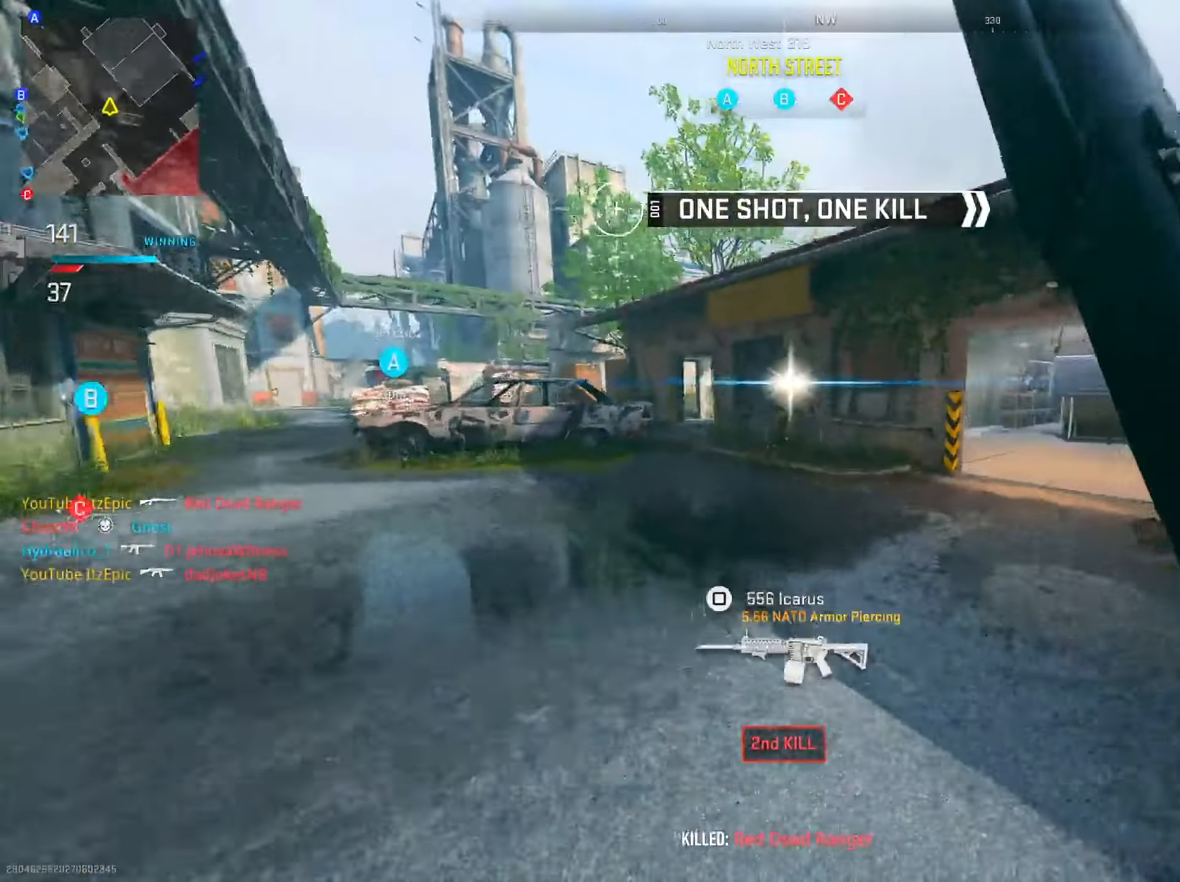
{"buttons": [], "left_stick": "left", "right_stick": "left", "events": [[16, "L2", "down"], [16, "R3", "up"], [83, "left_stick", "up-right"], [166, "right_stick", "center"], [233, "right_stick", "left"], [266, "left_stick", "left"], [317, "right_stick", "up"], [350, "R2", "down"], [450, "L2", "up"], [483, "right_stick", "left"], [500, "R2", "up"]]}
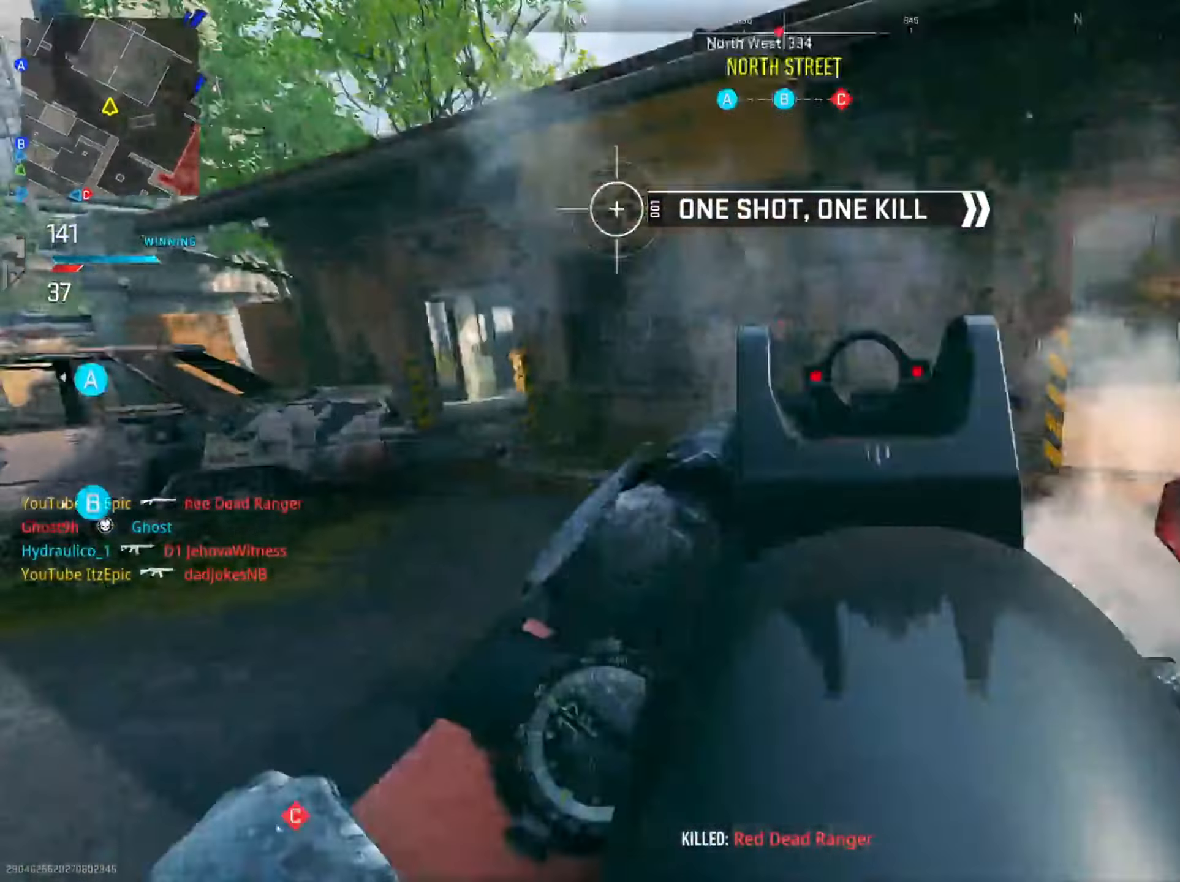
{"buttons": [], "left_stick": "up", "right_stick": "center", "events": [[50, "right_stick", "center"], [117, "right_stick", "right"], [134, "left_stick", "up-right"], [167, "right_stick", "down-right"], [300, "left_stick", "up"], [417, "right_stick", "center"]]}
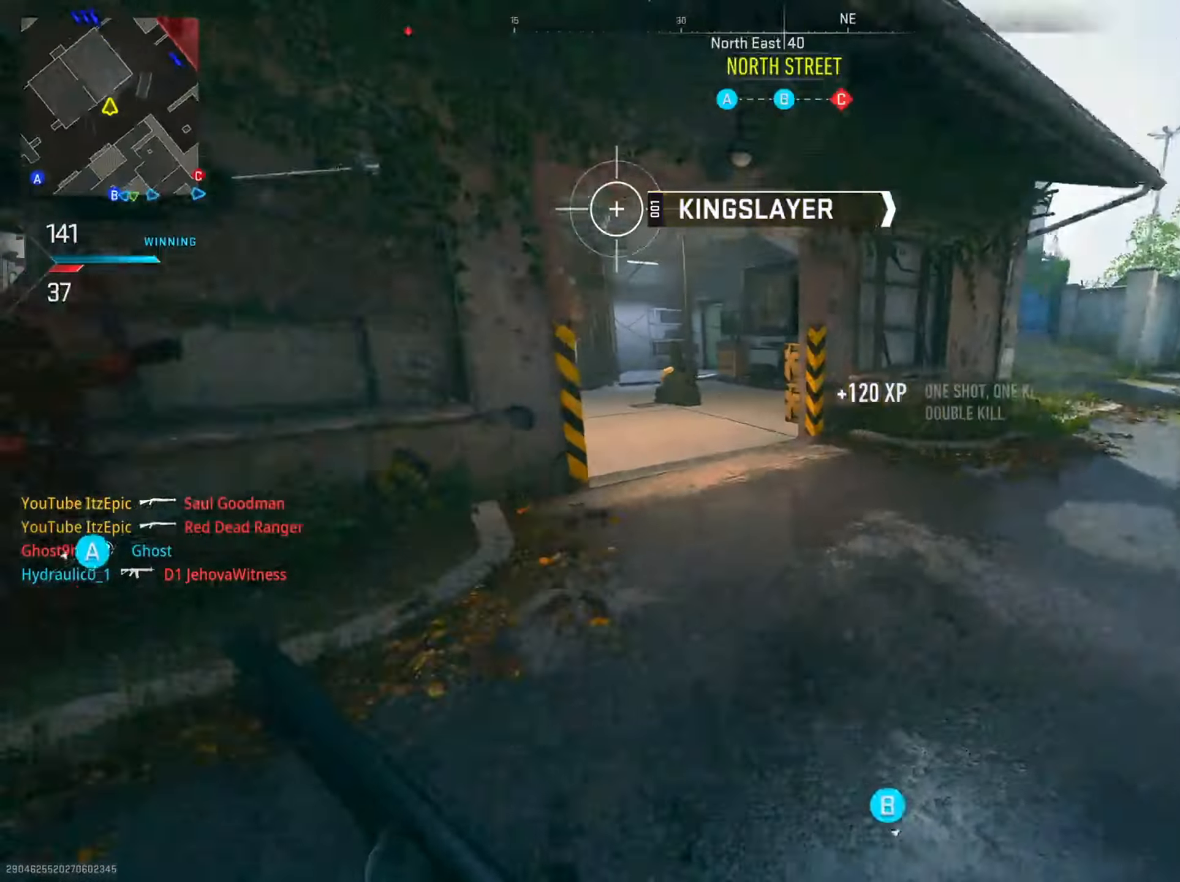
{"buttons": [], "left_stick": "up-left", "right_stick": "center"}
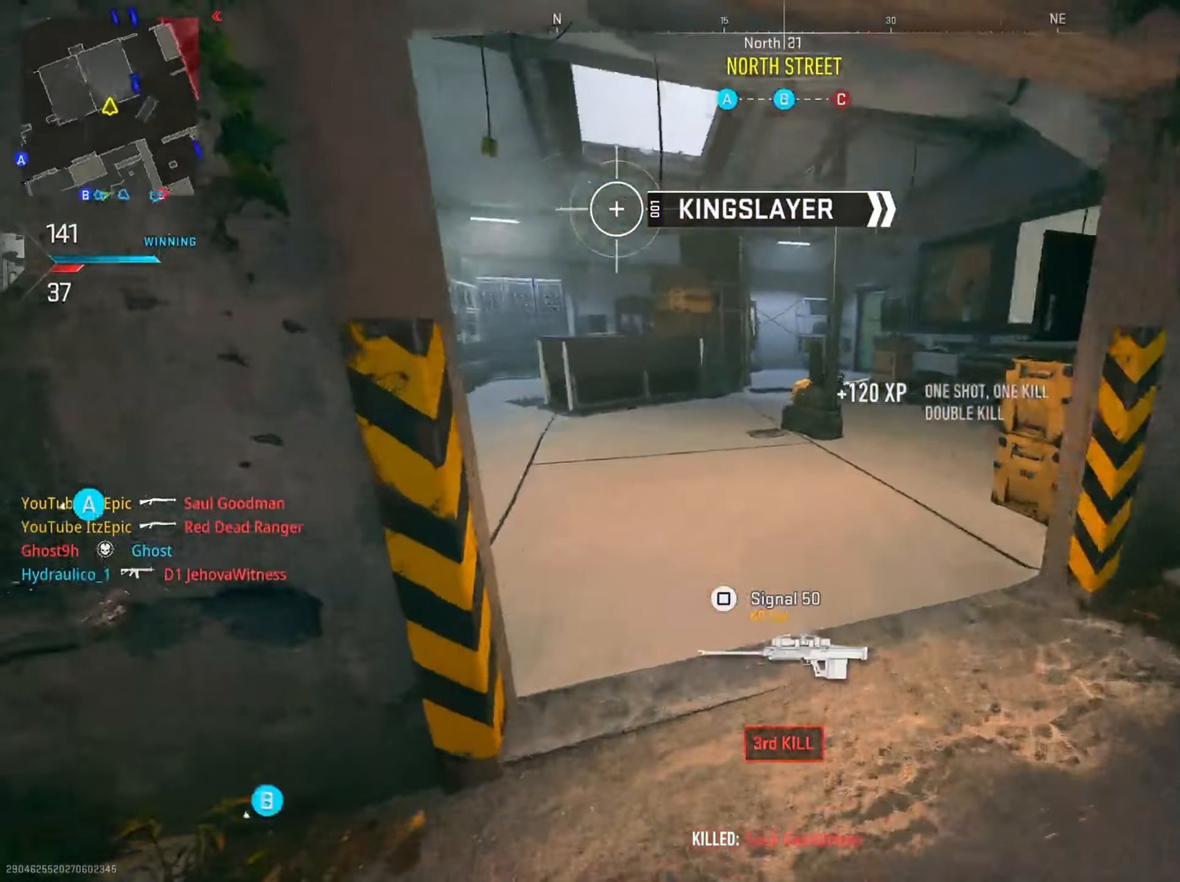
{"buttons": ["SQUARE"], "left_stick": "up-left", "right_stick": "center", "events": [[167, "right_stick", "left"], [200, "left_stick", "left"], [317, "right_stick", "center"], [367, "right_stick", "right"], [417, "left_stick", "up-left"], [417, "right_stick", "center"], [501, "SQUARE", "down"]]}